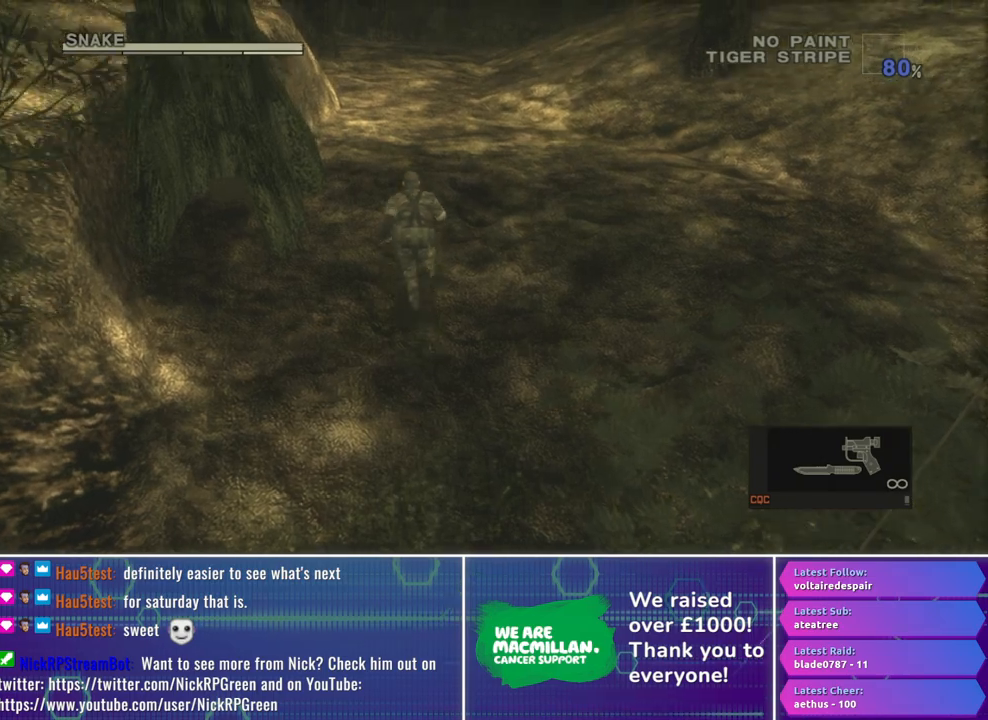
Gameplay with a controller (Xbox layout); each line is a JSON object with the inputs held at the frame after it. "button_events" lists button changes between this image and that frame as [ms after this image, input, new state], when the widget could be followed in between (sticks are given only as held states). This document gives stick clicks only as held states, not as events.
{"buttons": [], "left_stick": "up", "right_stick": "center", "button_events": []}
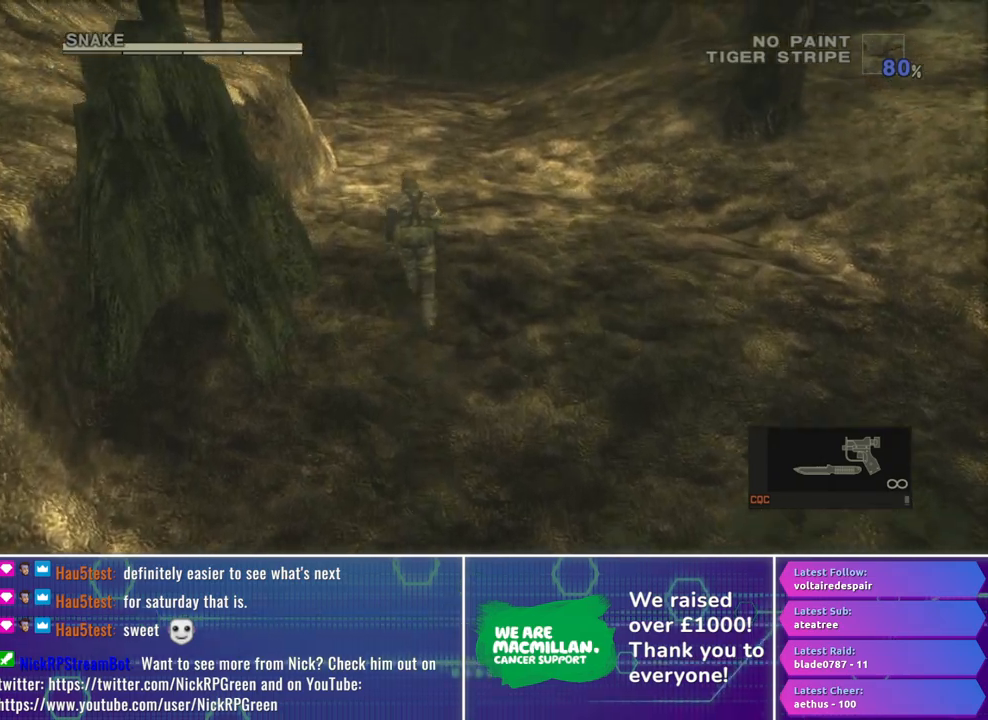
{"buttons": [], "left_stick": "up", "right_stick": "center", "button_events": []}
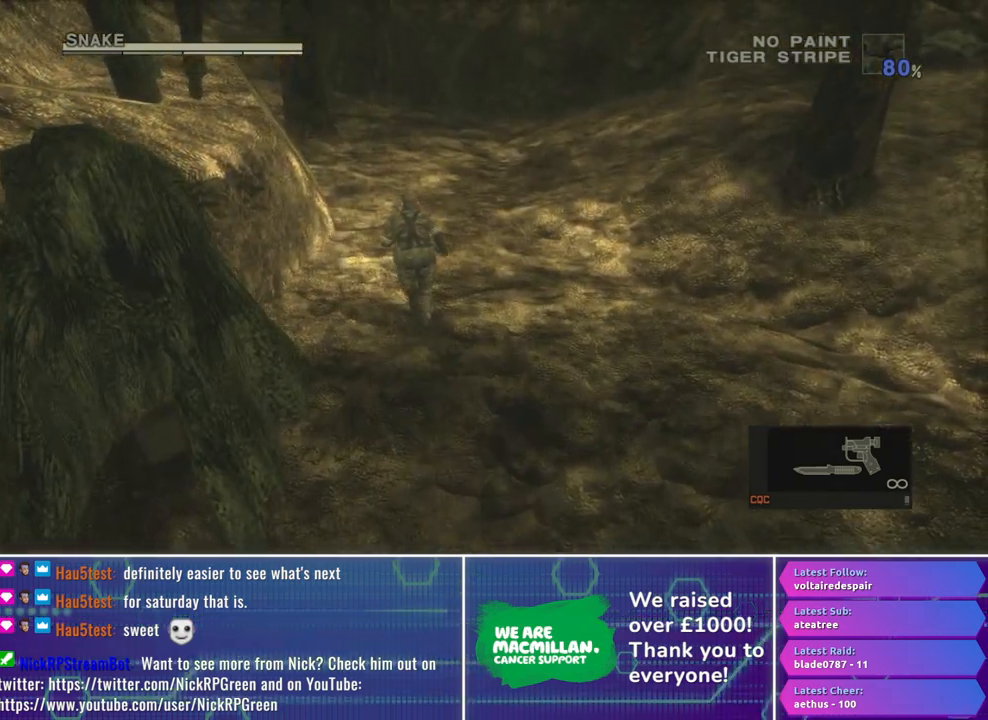
{"buttons": [], "left_stick": "up", "right_stick": "center", "button_events": []}
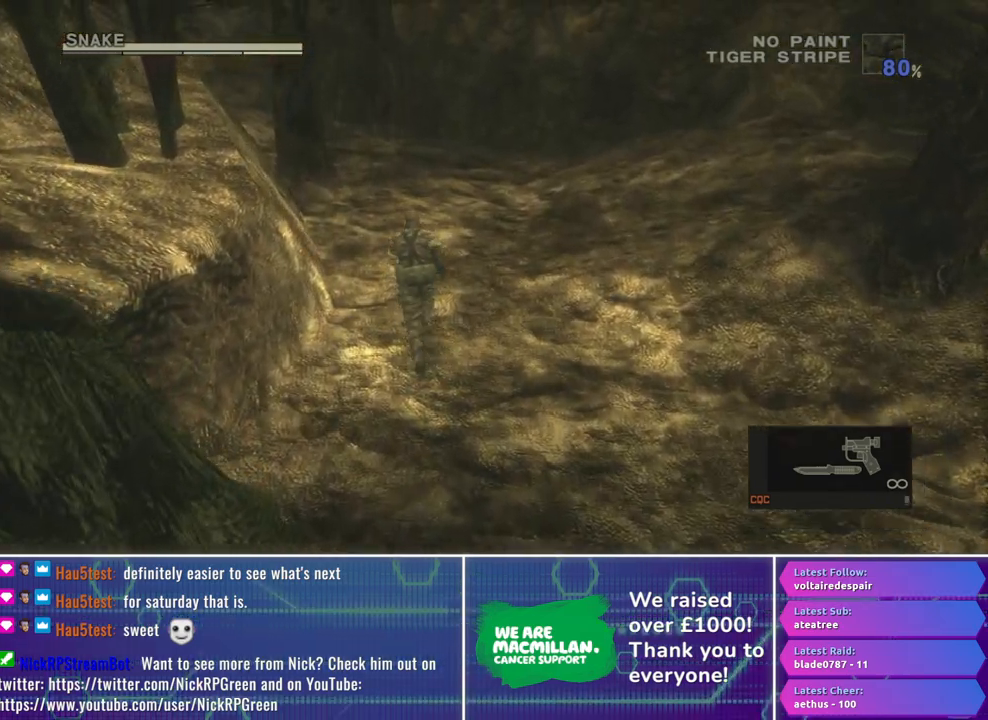
{"buttons": [], "left_stick": "up", "right_stick": "center", "button_events": []}
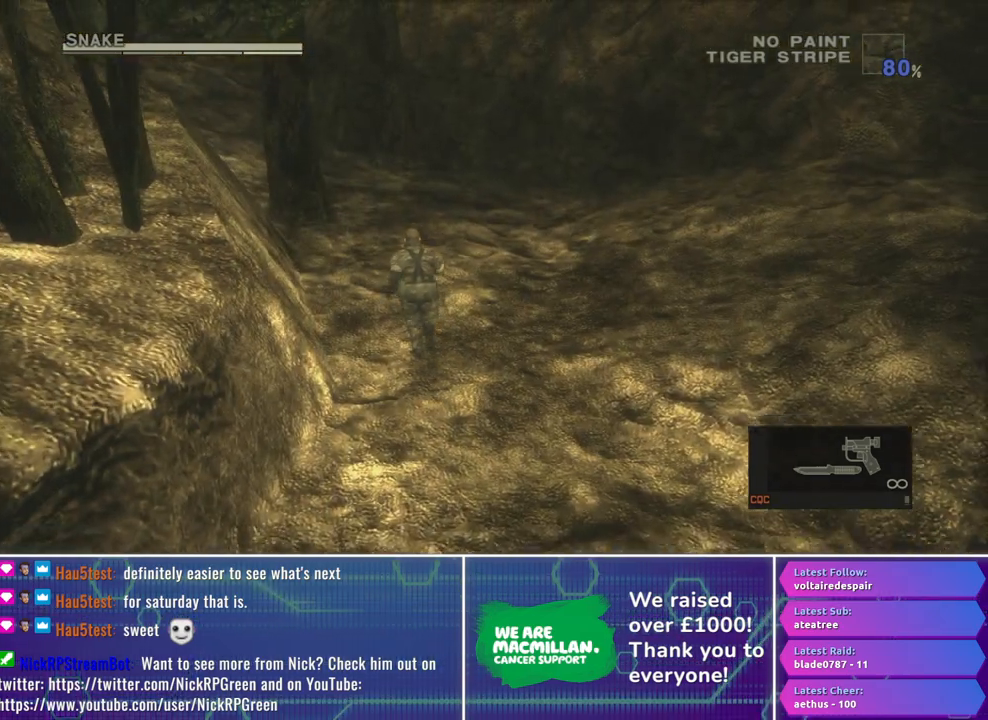
{"buttons": [], "left_stick": "up", "right_stick": "center", "button_events": []}
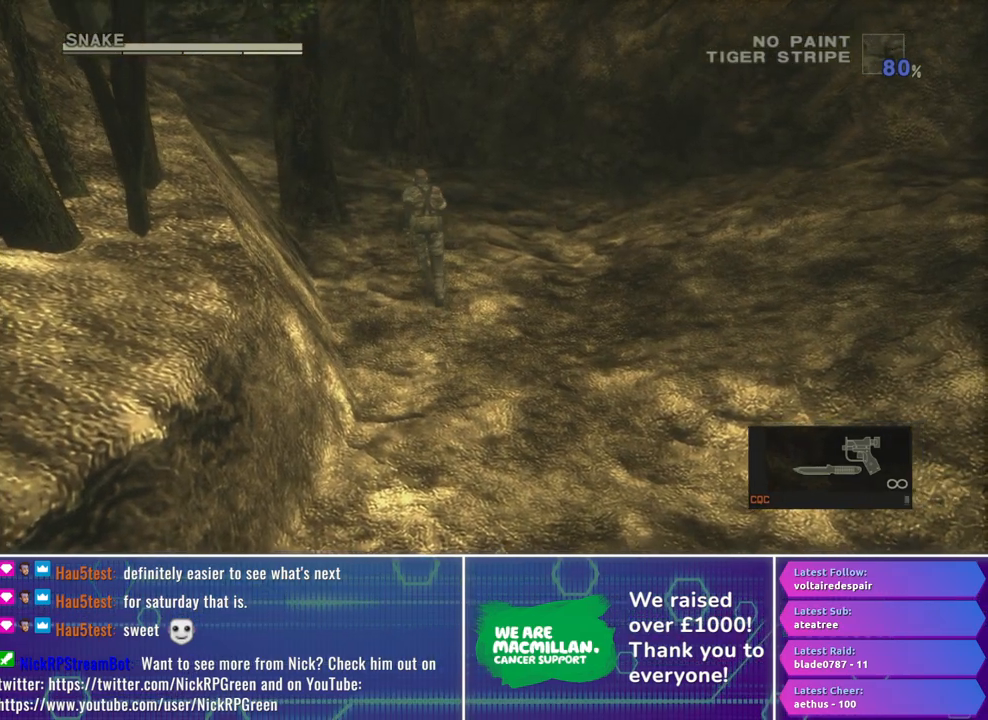
{"buttons": [], "left_stick": "up", "right_stick": "center", "button_events": []}
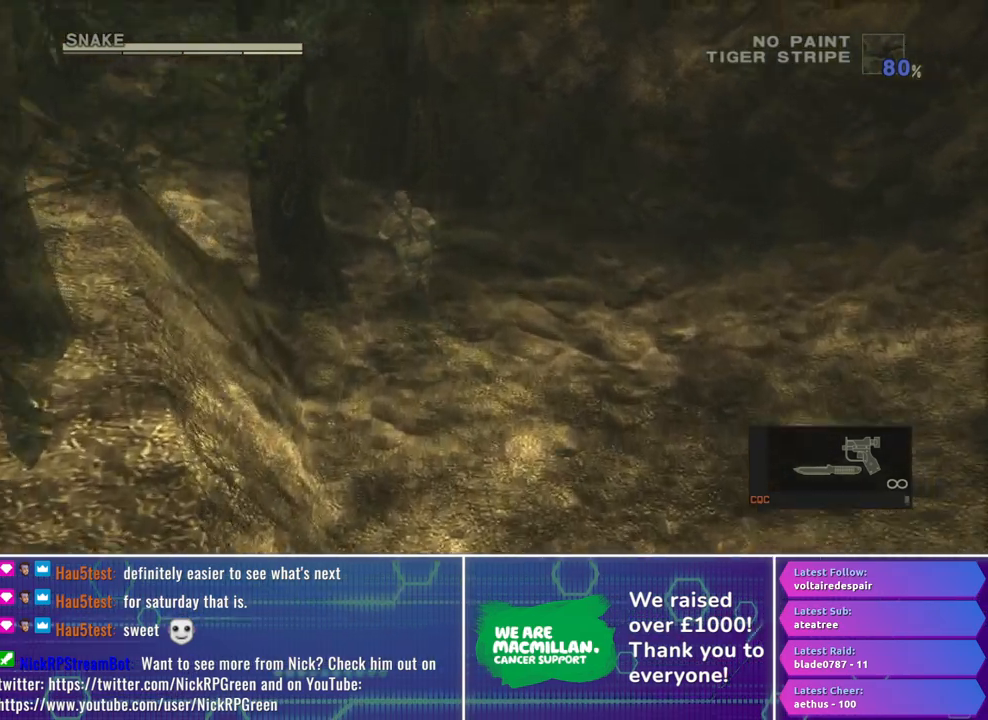
{"buttons": [], "left_stick": "up-left", "right_stick": "center", "button_events": []}
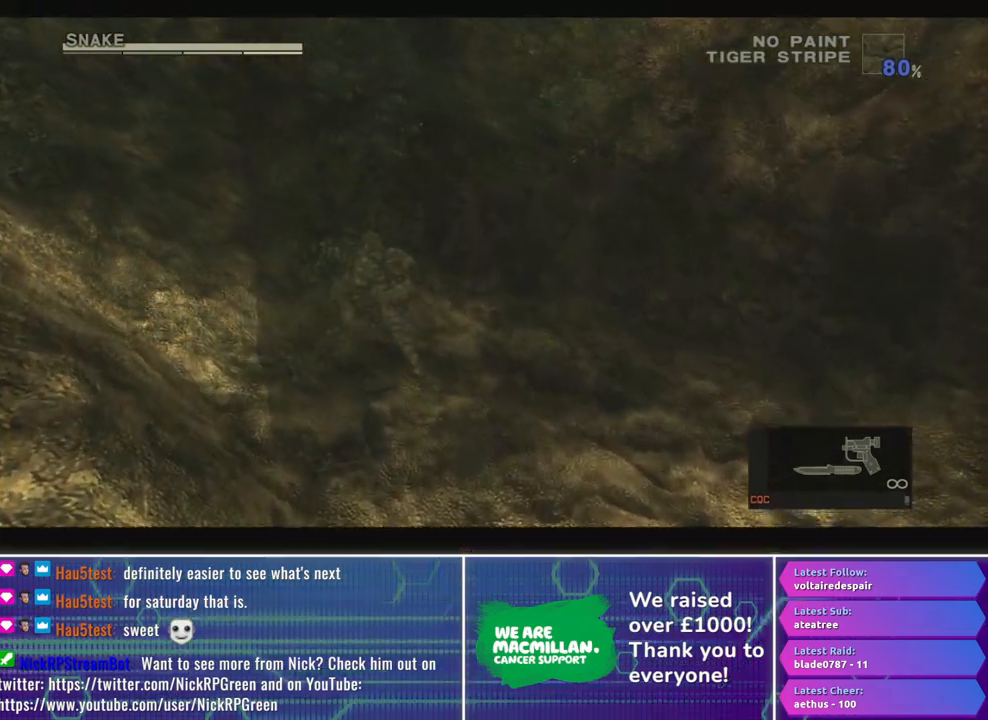
{"buttons": [], "left_stick": "up-left", "right_stick": "center", "button_events": []}
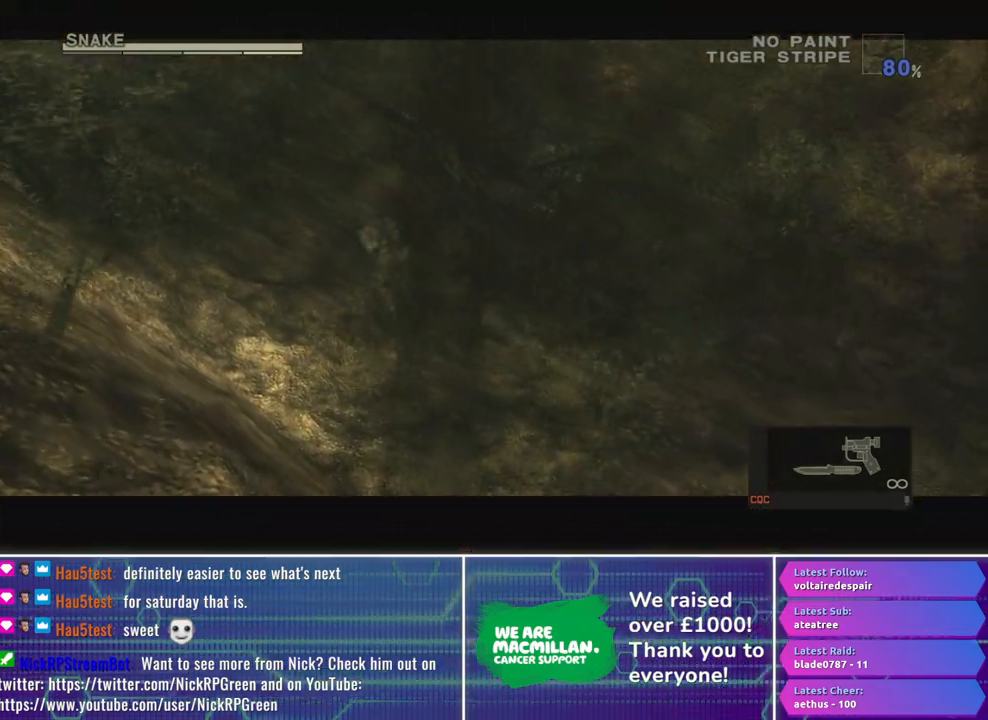
{"buttons": ["A"], "left_stick": "up-left", "right_stick": "center", "button_events": [[50, "A", "down"]]}
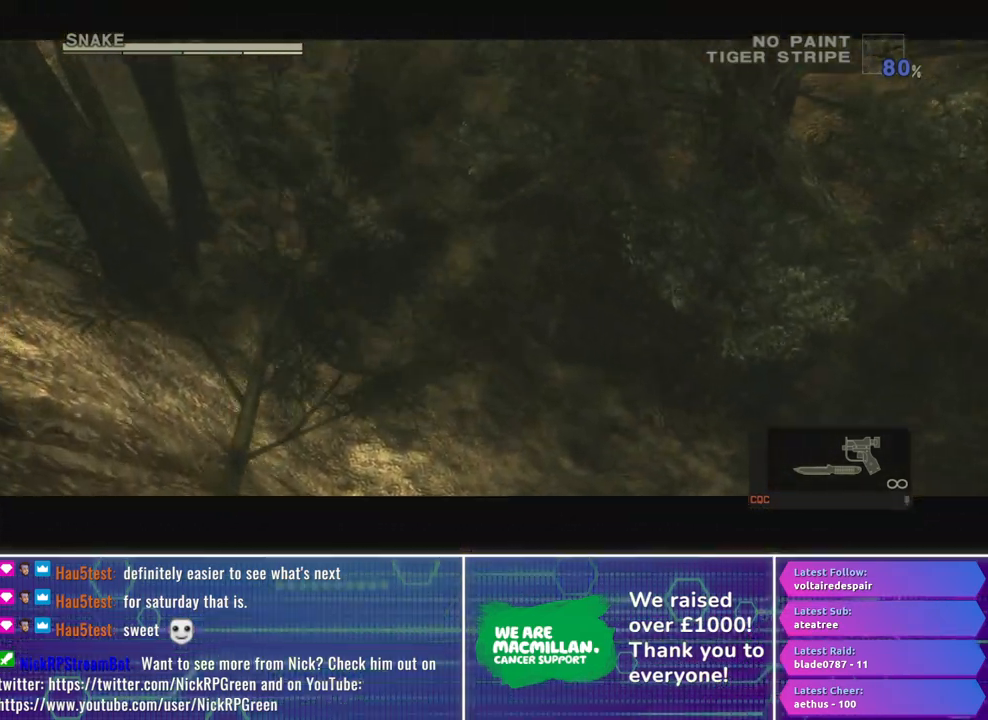
{"buttons": [], "left_stick": "center", "right_stick": "center", "button_events": [[267, "A", "up"]]}
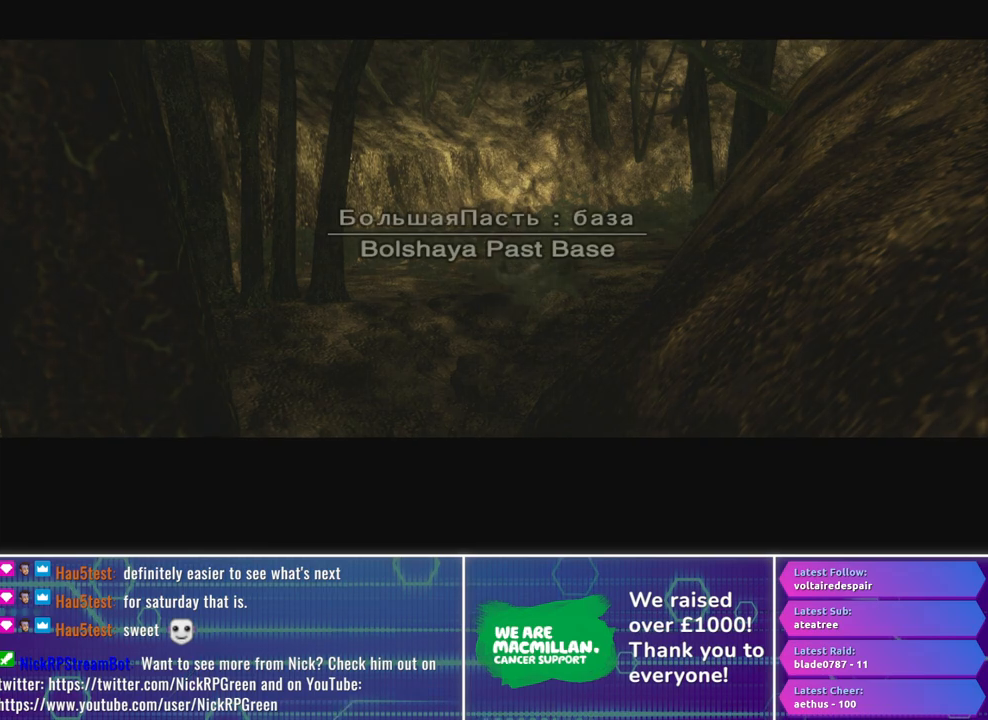
{"buttons": [], "left_stick": "center", "right_stick": "center", "button_events": []}
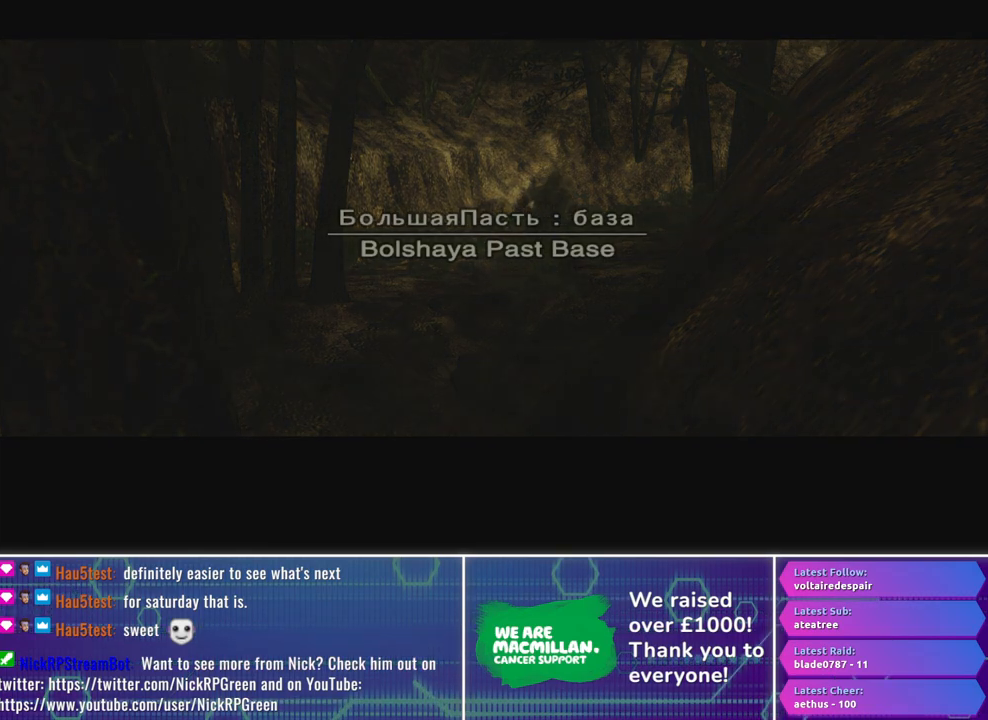
{"buttons": [], "left_stick": "center", "right_stick": "center", "button_events": []}
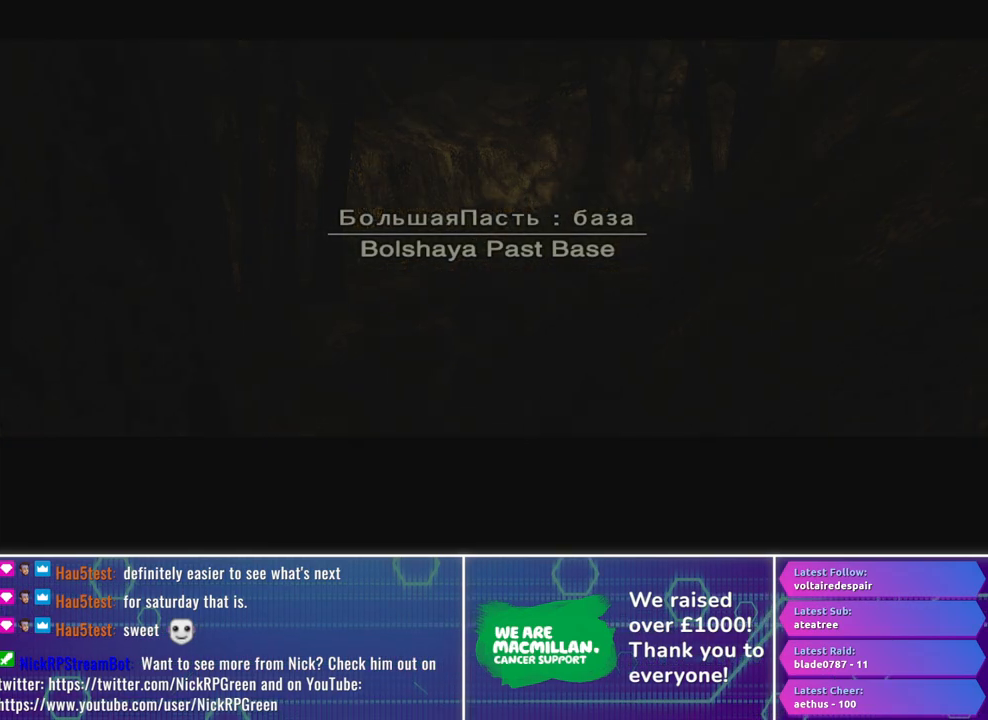
{"buttons": [], "left_stick": "center", "right_stick": "center", "button_events": []}
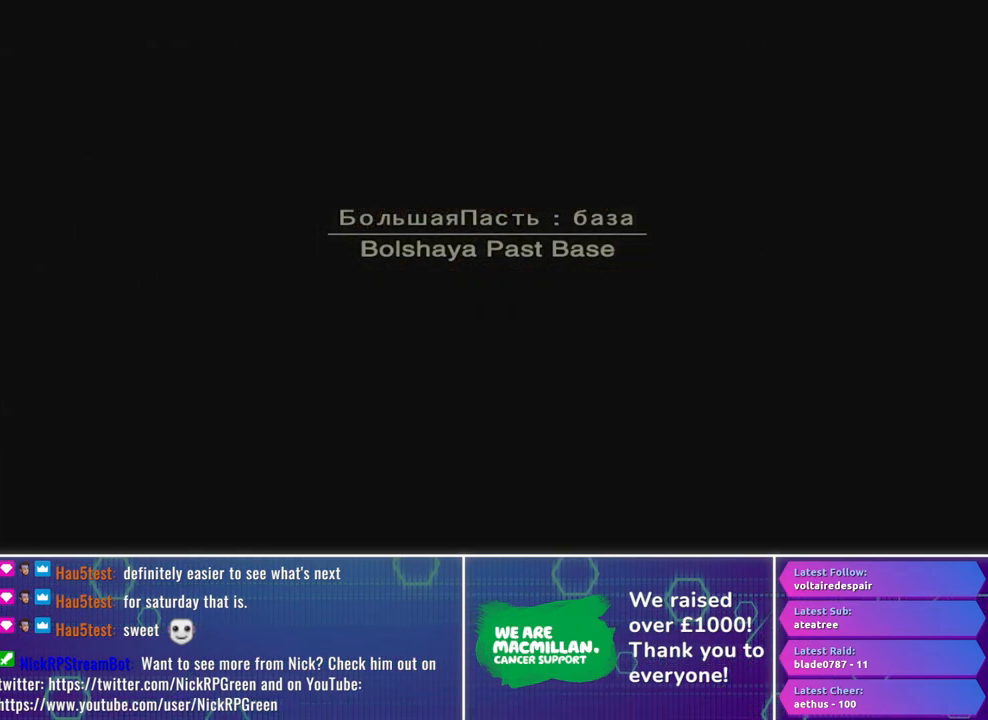
{"buttons": [], "left_stick": "center", "right_stick": "center", "button_events": []}
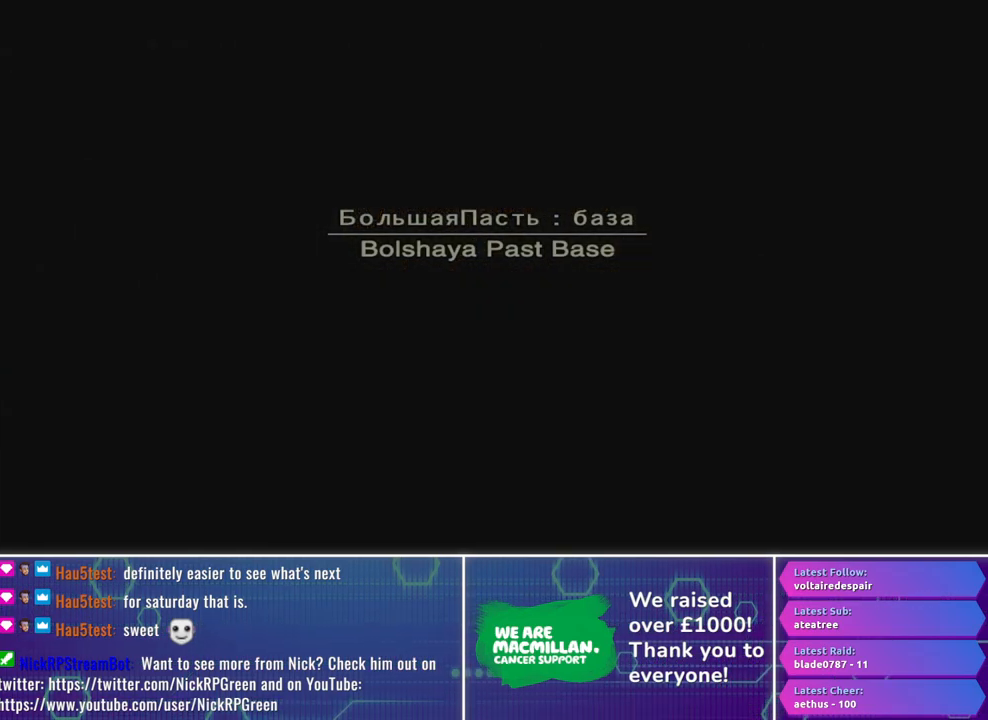
{"buttons": [], "left_stick": "center", "right_stick": "center", "button_events": []}
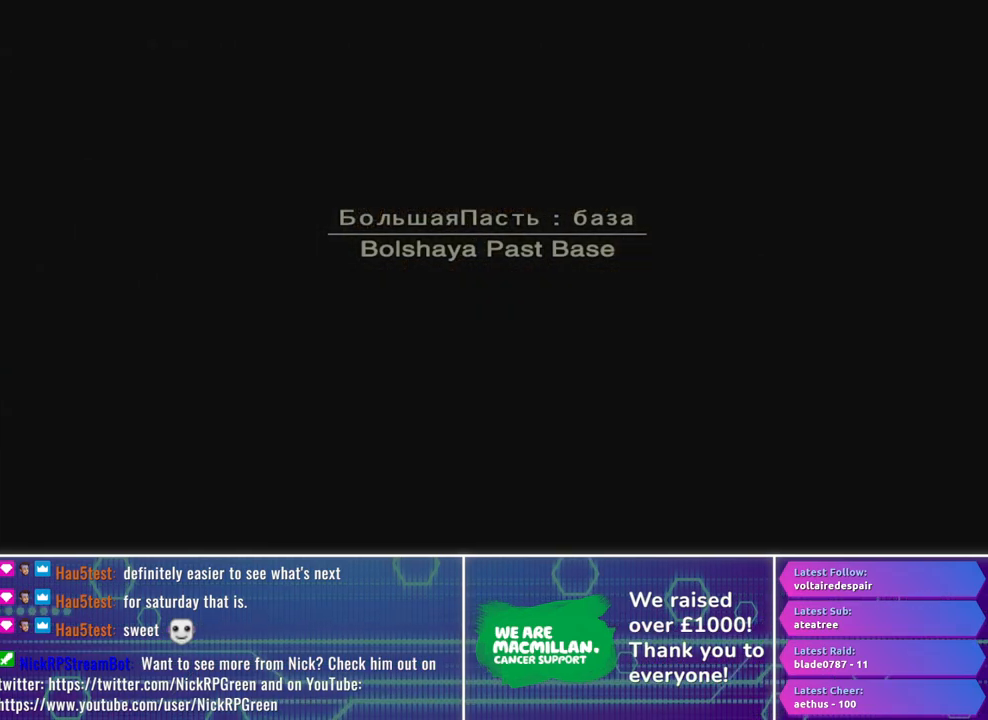
{"buttons": [], "left_stick": "center", "right_stick": "center", "button_events": []}
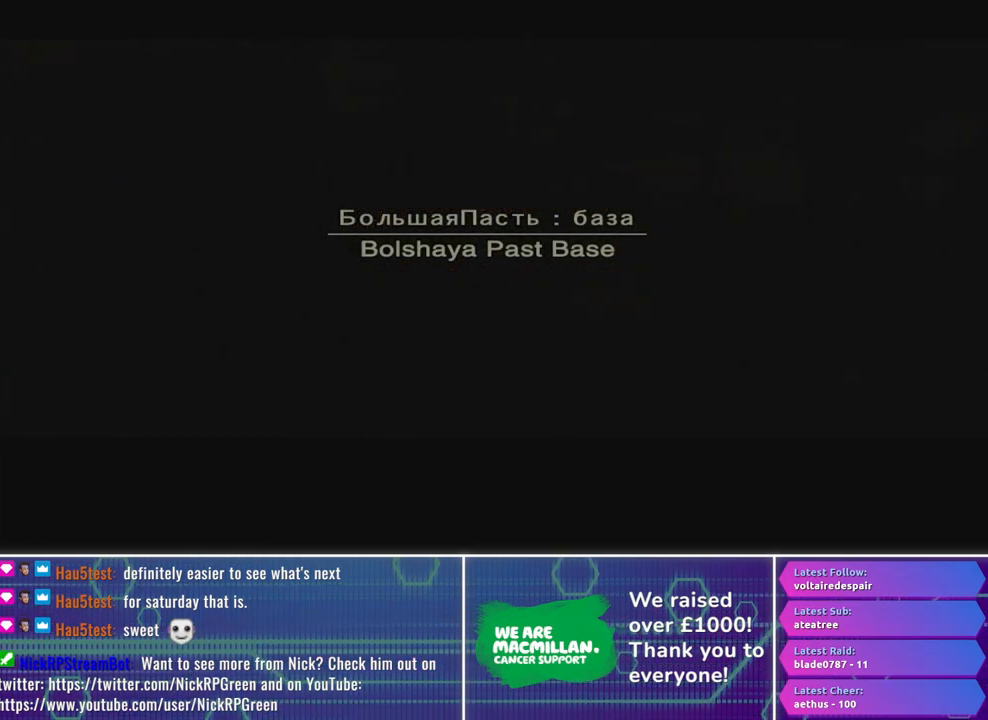
{"buttons": [], "left_stick": "up", "right_stick": "center", "button_events": []}
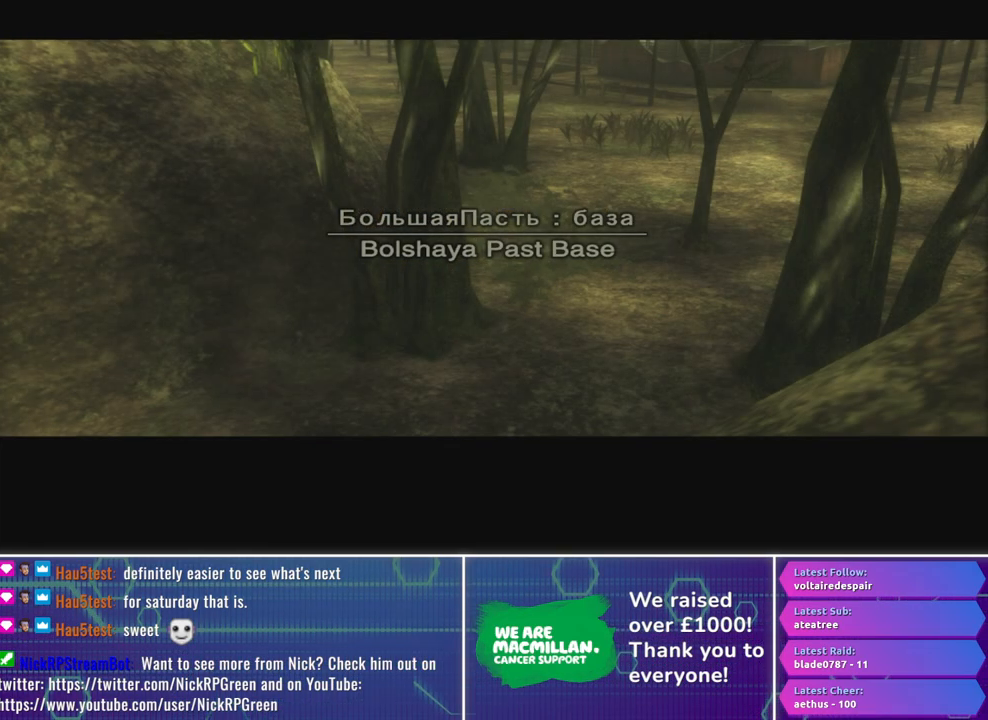
{"buttons": [], "left_stick": "up-right", "right_stick": "center", "button_events": []}
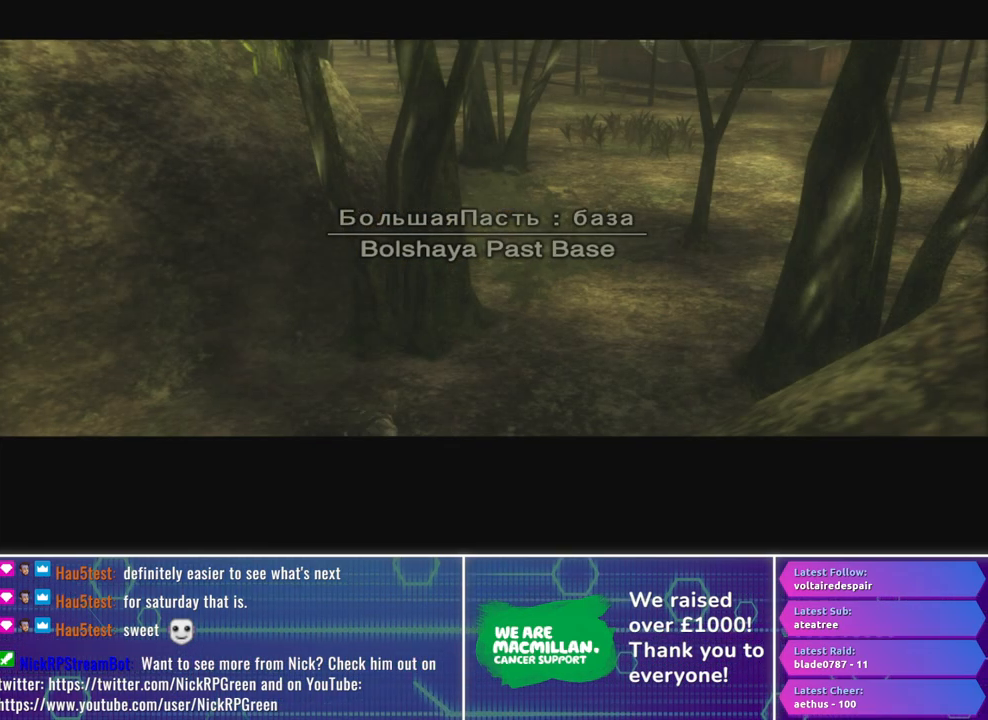
{"buttons": [], "left_stick": "up-right", "right_stick": "center", "button_events": []}
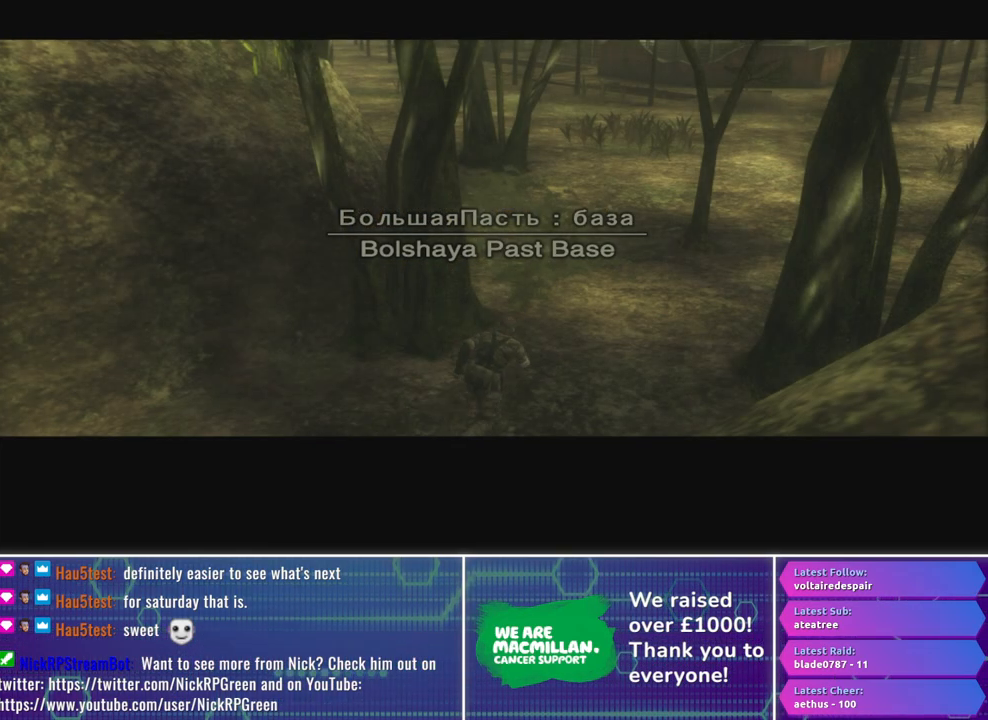
{"buttons": [], "left_stick": "up-right", "right_stick": "center", "button_events": []}
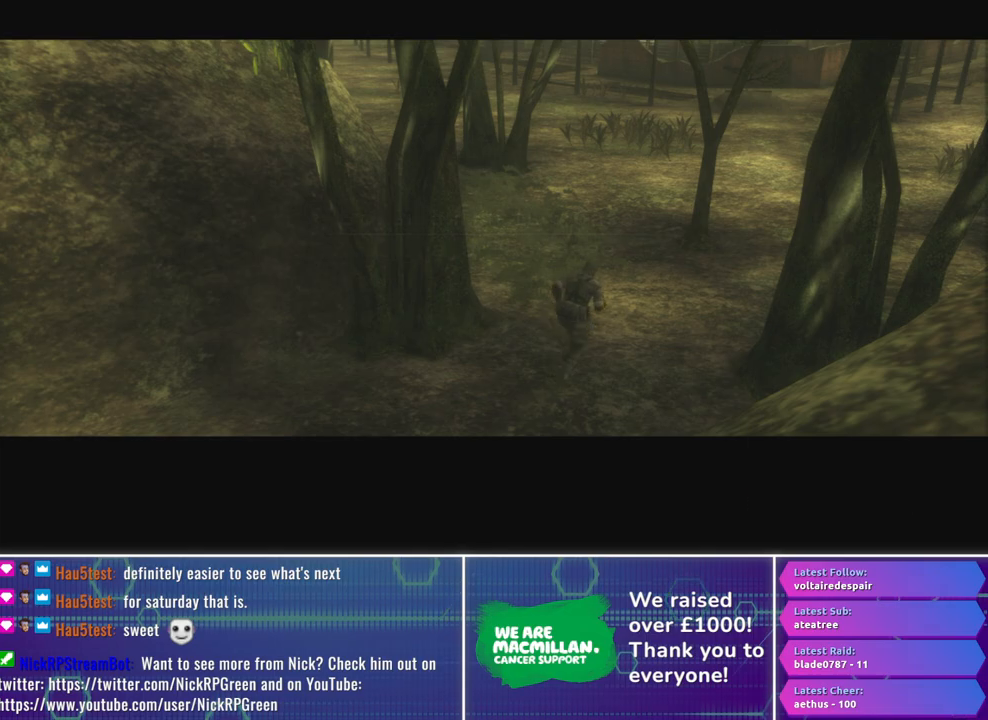
{"buttons": [], "left_stick": "right", "right_stick": "center", "button_events": []}
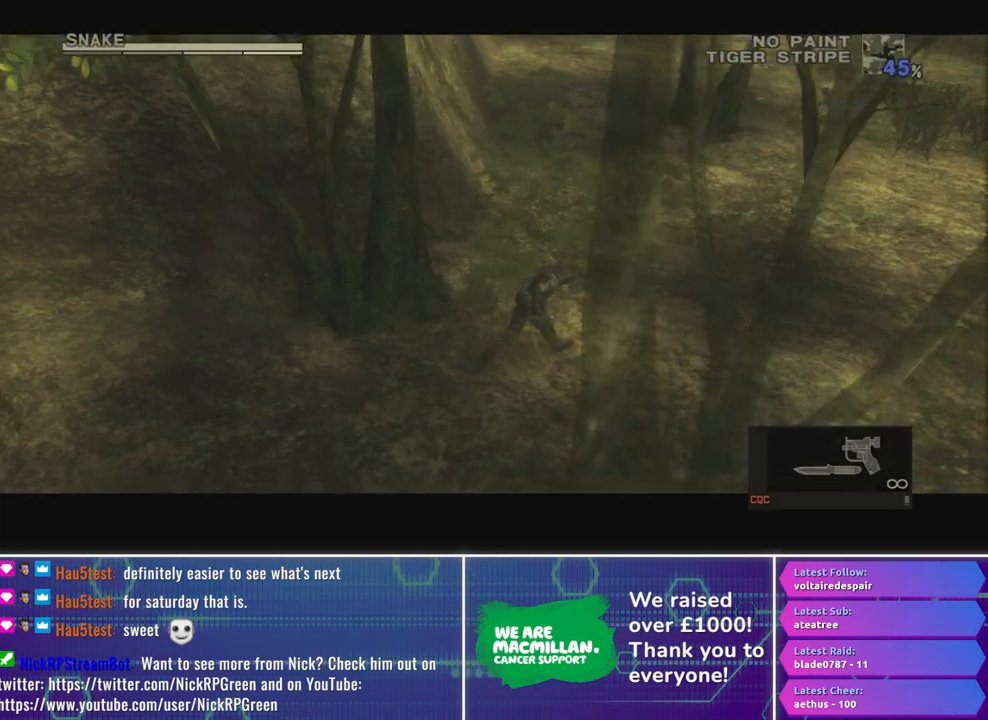
{"buttons": [], "left_stick": "right", "right_stick": "center", "button_events": []}
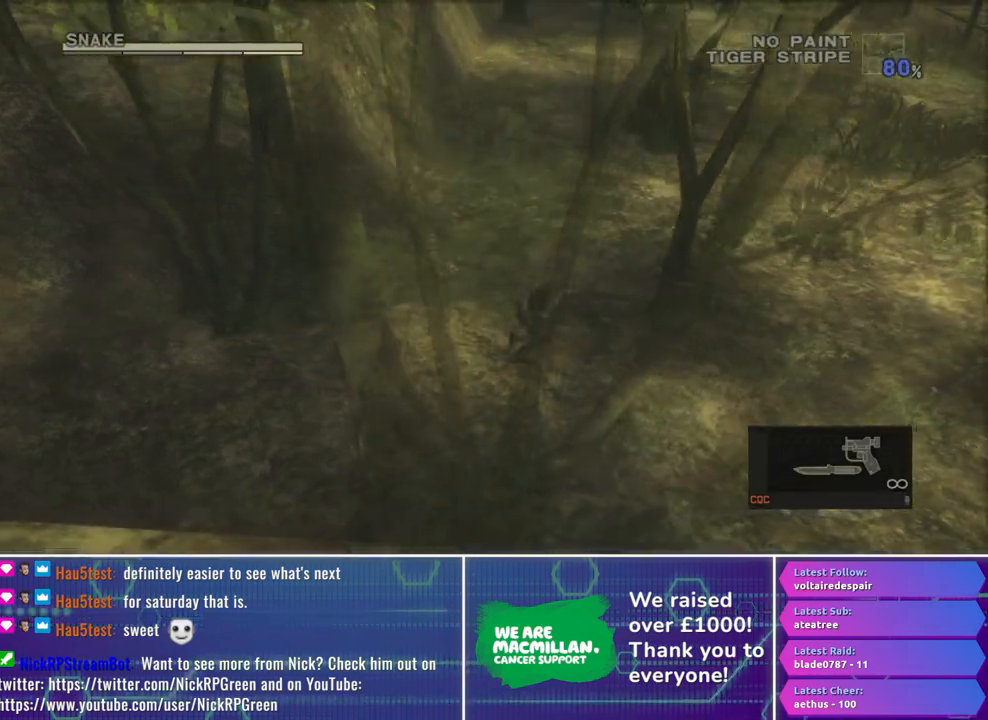
{"buttons": [], "left_stick": "right", "right_stick": "center", "button_events": []}
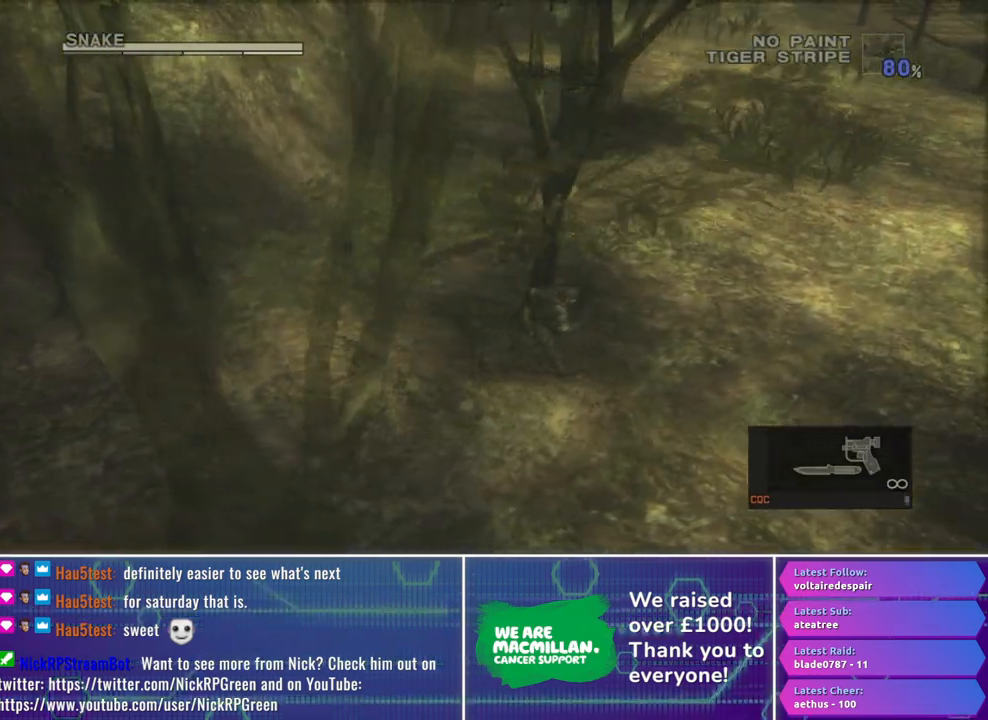
{"buttons": [], "left_stick": "up-right", "right_stick": "up", "button_events": []}